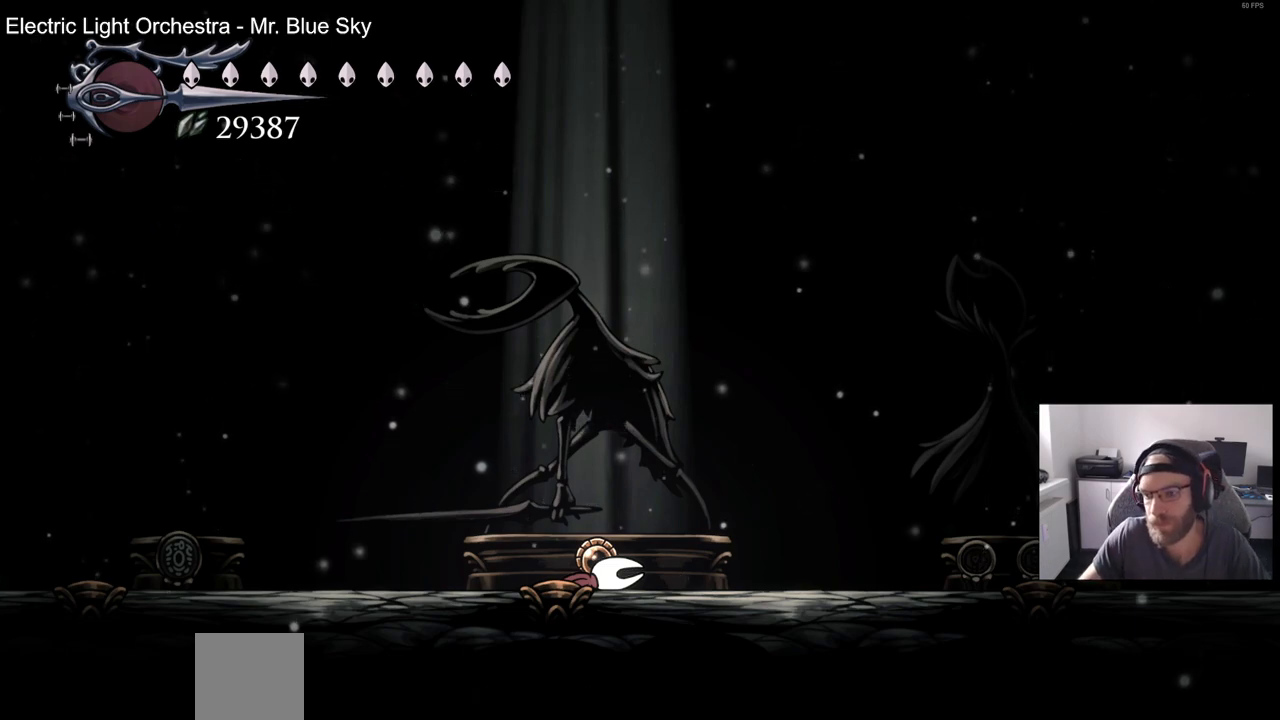
Gameplay with a controller (PlayStation layout); each line is a JSON object with the inputs held at the frame after it. "events" lists button and stick changes between this image and that frame as [ms after this image, input, new state], when the widget could be followed in between. Not read: R1.
{"buttons": ["CROSS"], "left_stick": "center", "right_stick": "center", "events": [[400, "CROSS", "down"]]}
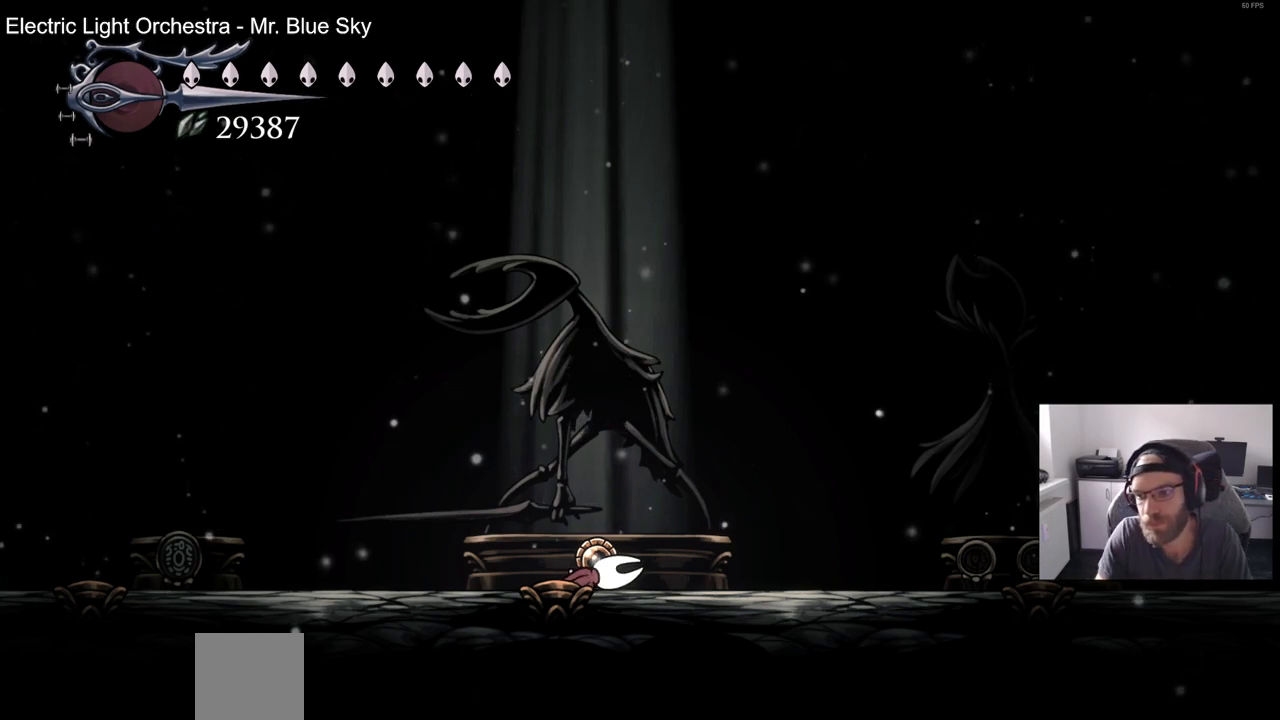
{"buttons": [], "left_stick": "center", "right_stick": "center", "events": [[50, "CROSS", "up"], [133, "CROSS", "down"], [250, "CROSS", "up"], [350, "CROSS", "down"], [467, "CROSS", "up"]]}
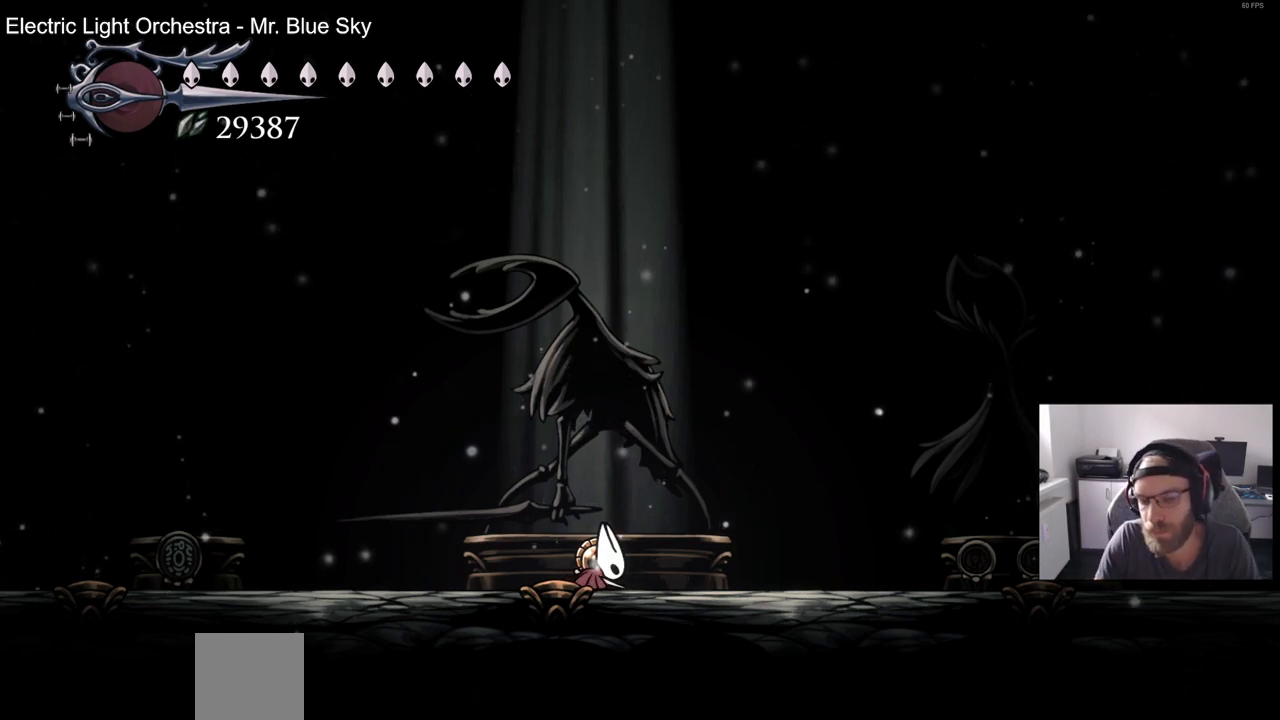
{"buttons": ["DPAD_UP"], "left_stick": "center", "right_stick": "center", "events": [[250, "DPAD_UP", "down"], [367, "DPAD_UP", "up"], [483, "DPAD_UP", "down"]]}
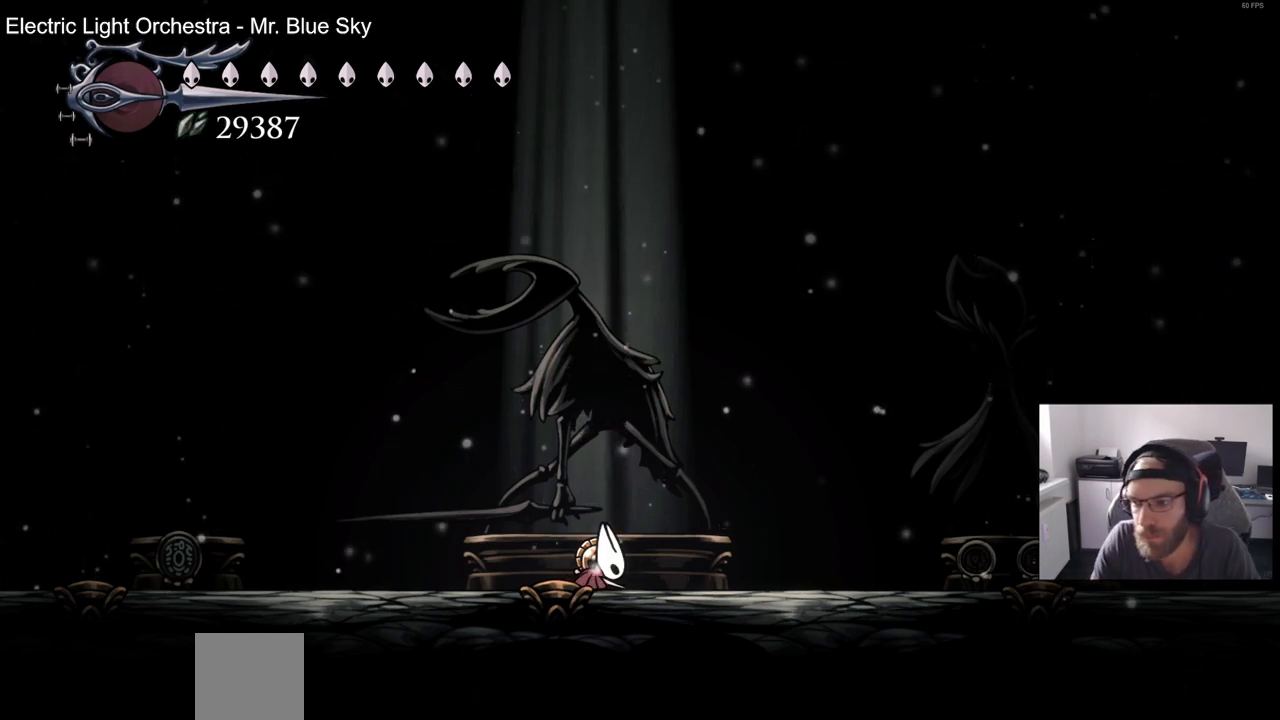
{"buttons": [], "left_stick": "center", "right_stick": "center", "events": [[83, "DPAD_UP", "up"], [200, "DPAD_UP", "down"], [283, "DPAD_UP", "up"], [400, "DPAD_UP", "down"], [483, "DPAD_UP", "up"]]}
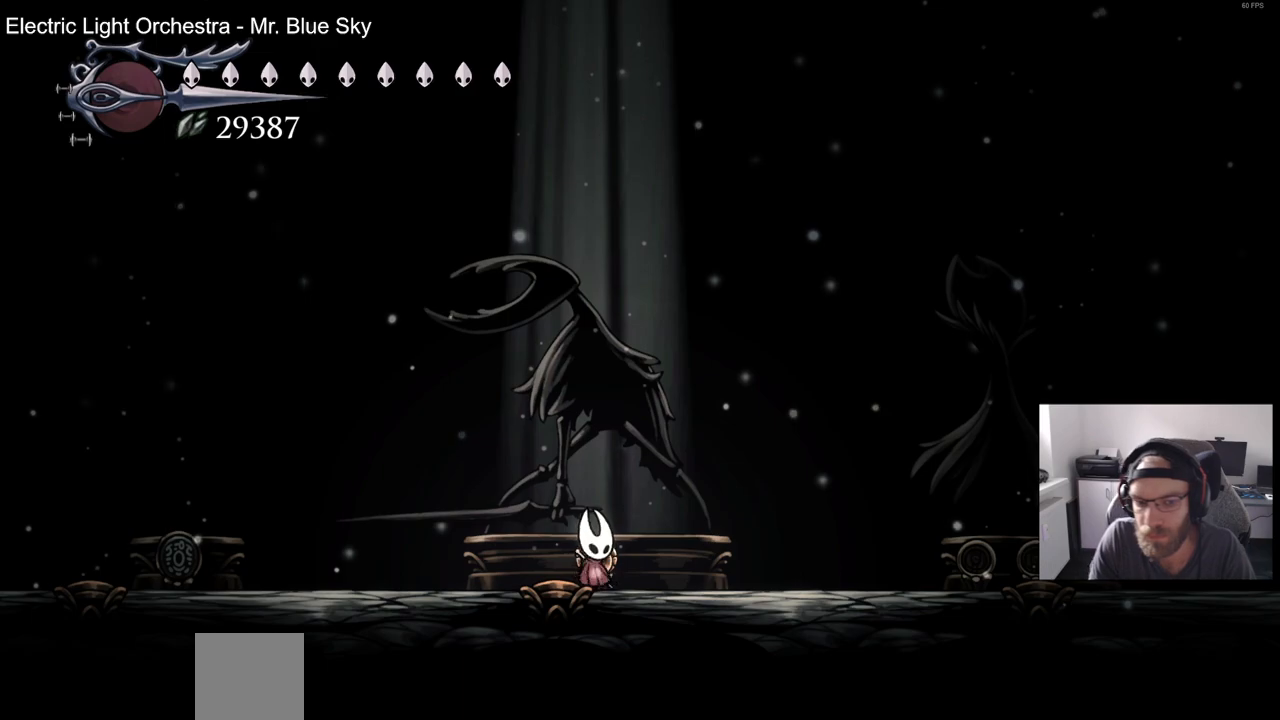
{"buttons": [], "left_stick": "center", "right_stick": "center", "events": [[100, "DPAD_UP", "down"], [183, "DPAD_UP", "up"], [283, "DPAD_UP", "down"], [383, "DPAD_UP", "up"]]}
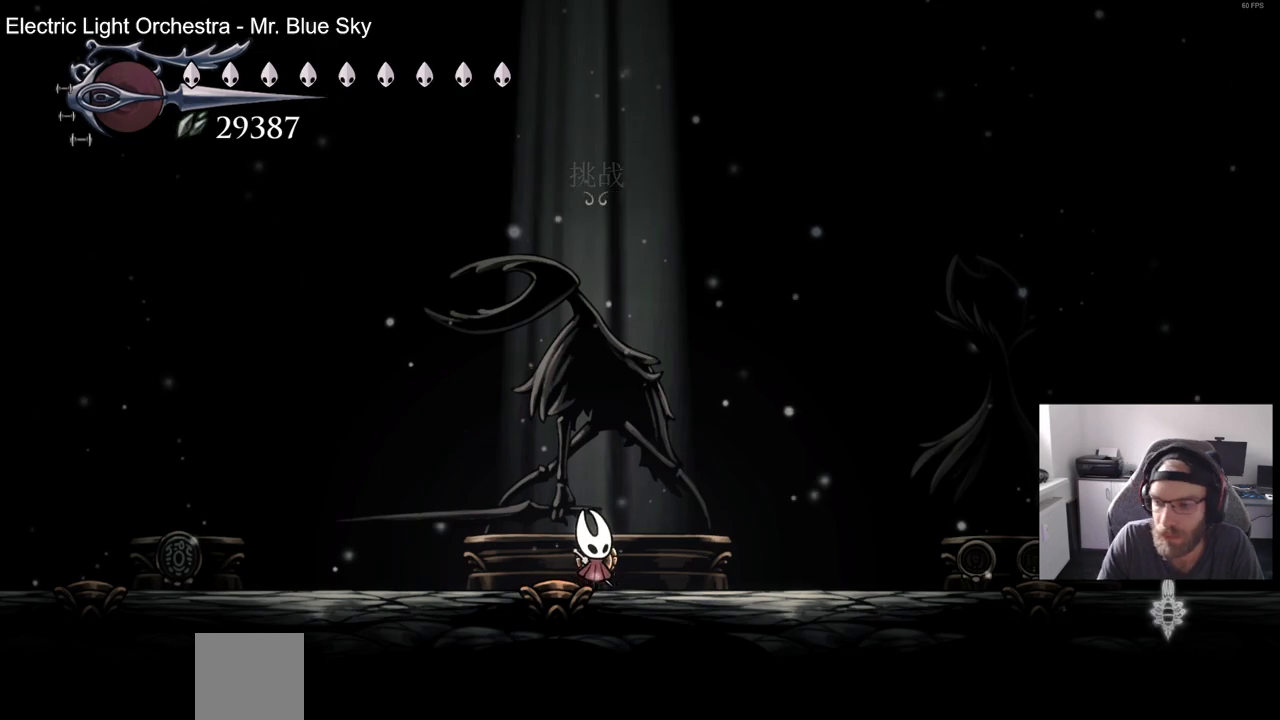
{"buttons": [], "left_stick": "center", "right_stick": "center", "events": [[133, "DPAD_UP", "down"], [267, "DPAD_UP", "up"]]}
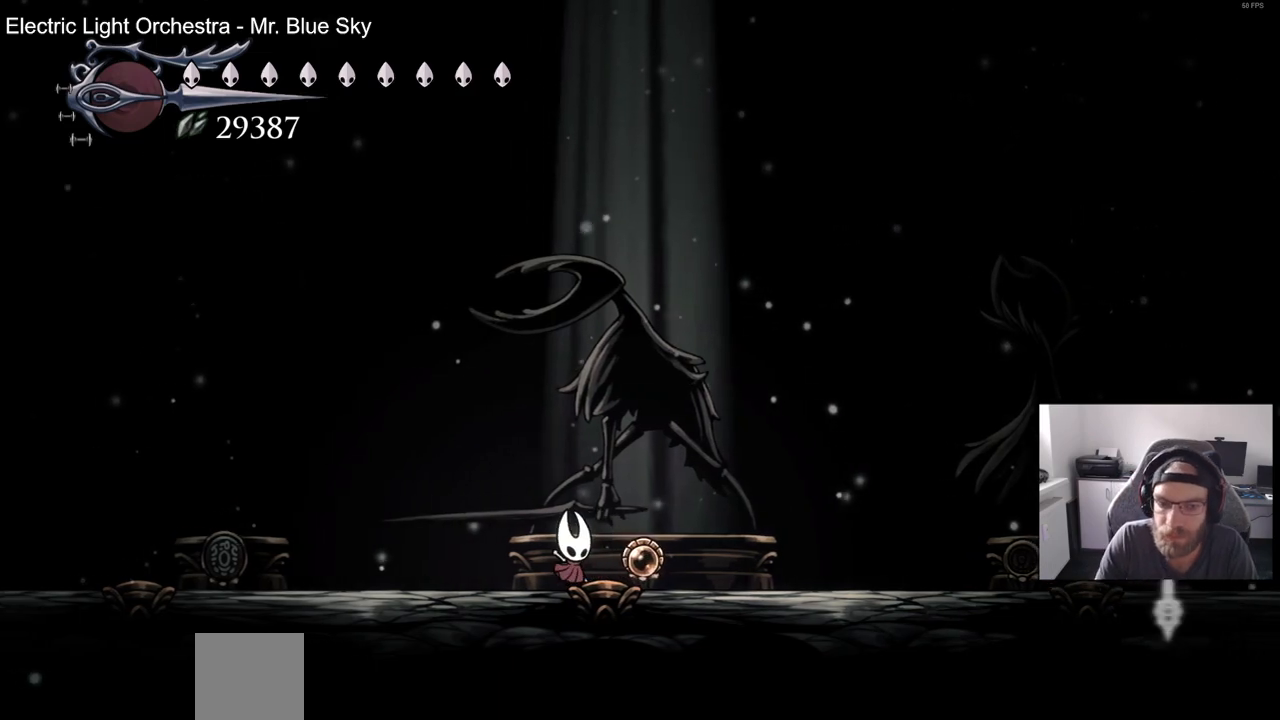
{"buttons": [], "left_stick": "center", "right_stick": "center", "events": []}
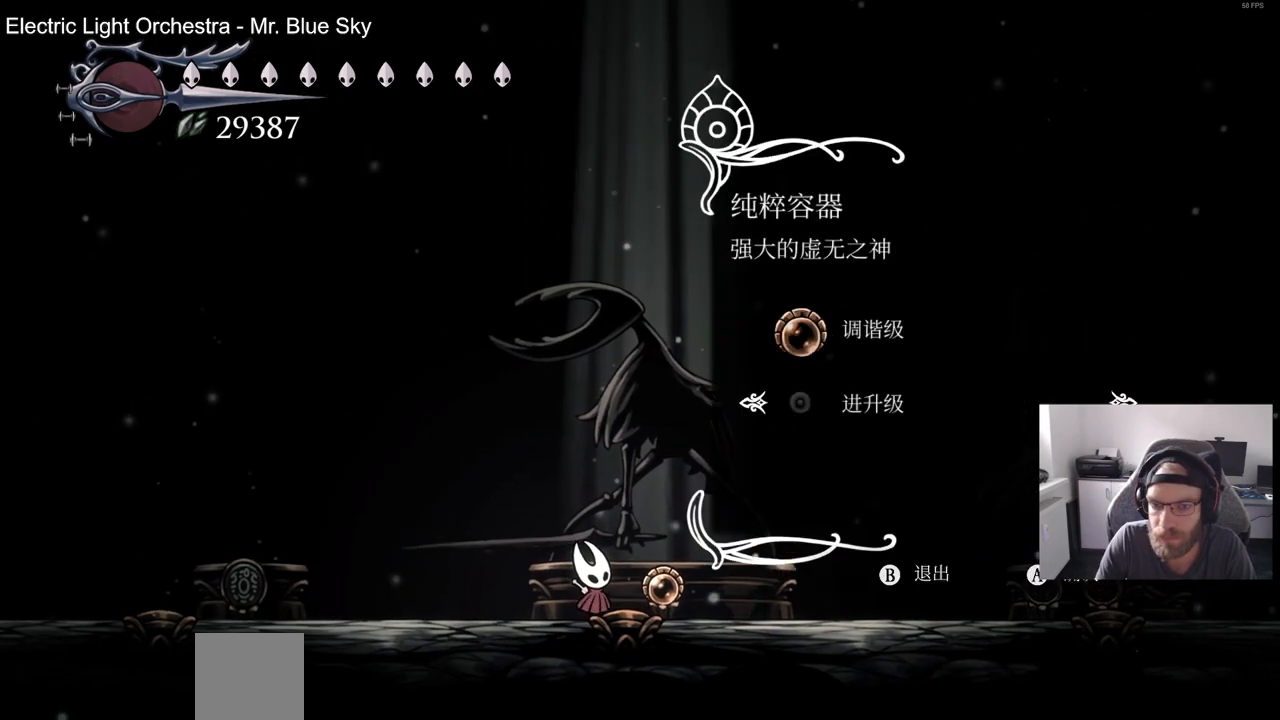
{"buttons": [], "left_stick": "center", "right_stick": "center", "events": [[217, "CROSS", "down"], [283, "CROSS", "up"]]}
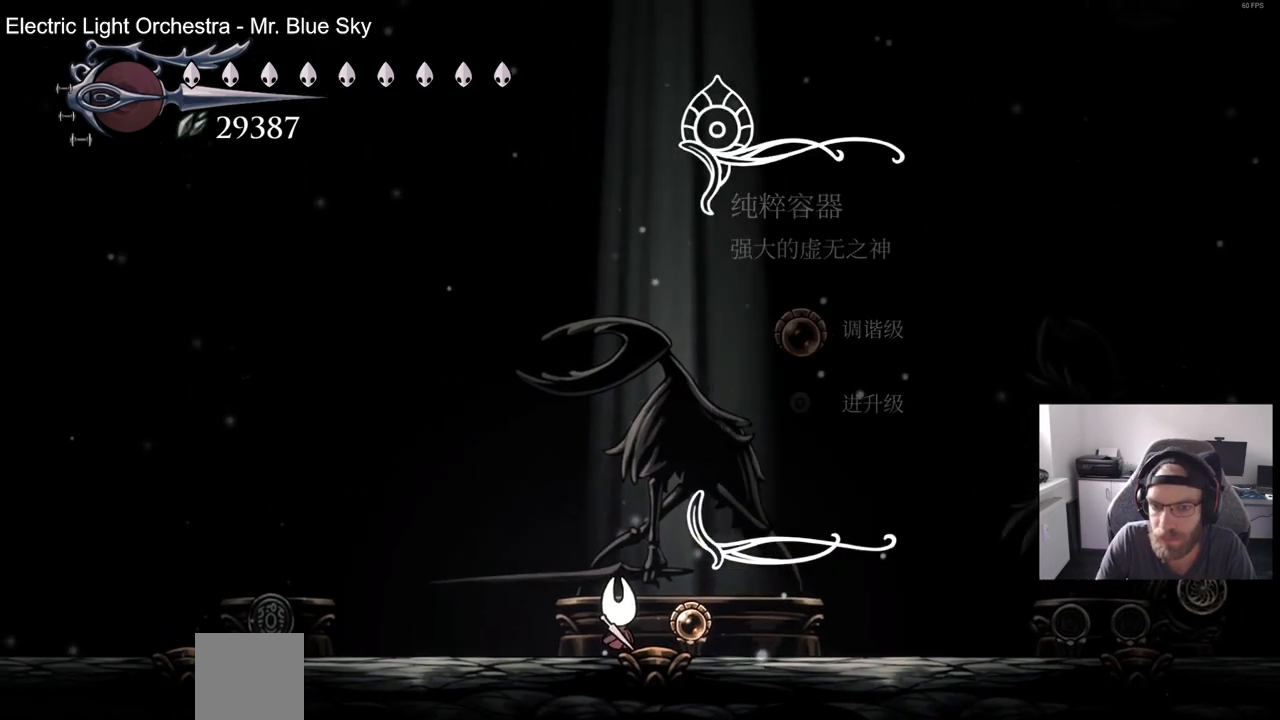
{"buttons": [], "left_stick": "center", "right_stick": "center", "events": []}
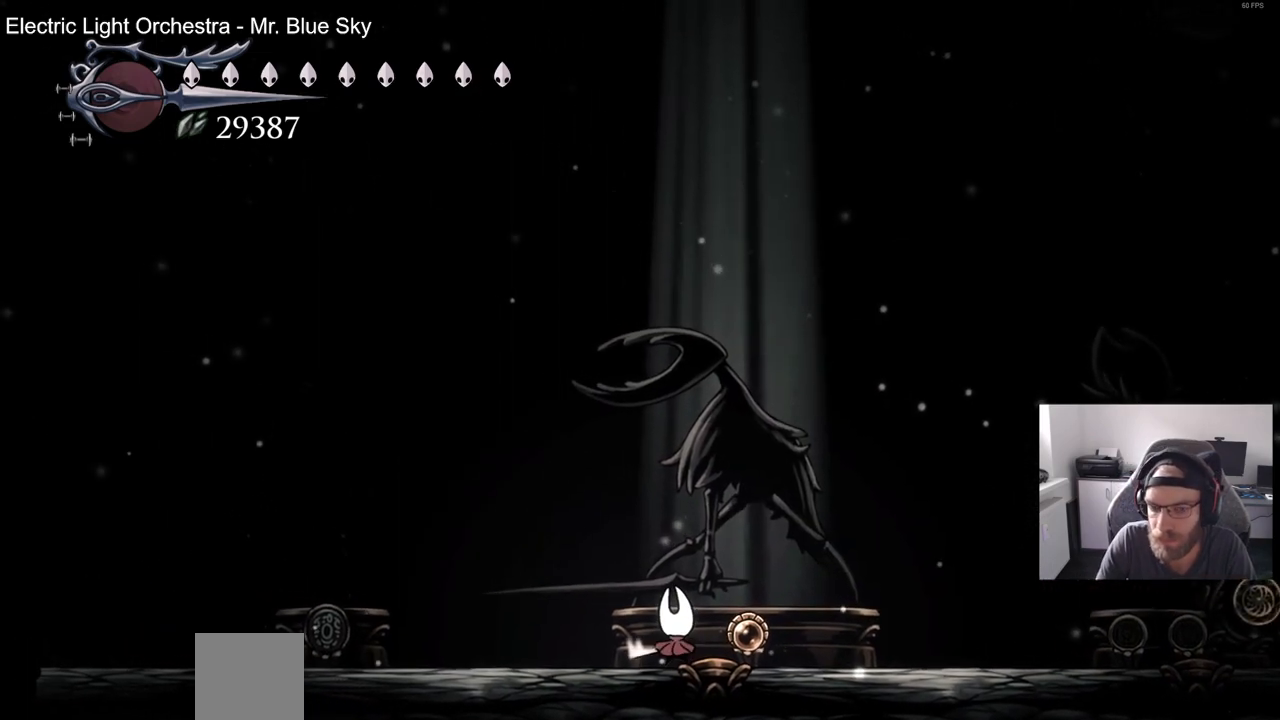
{"buttons": [], "left_stick": "center", "right_stick": "center", "events": []}
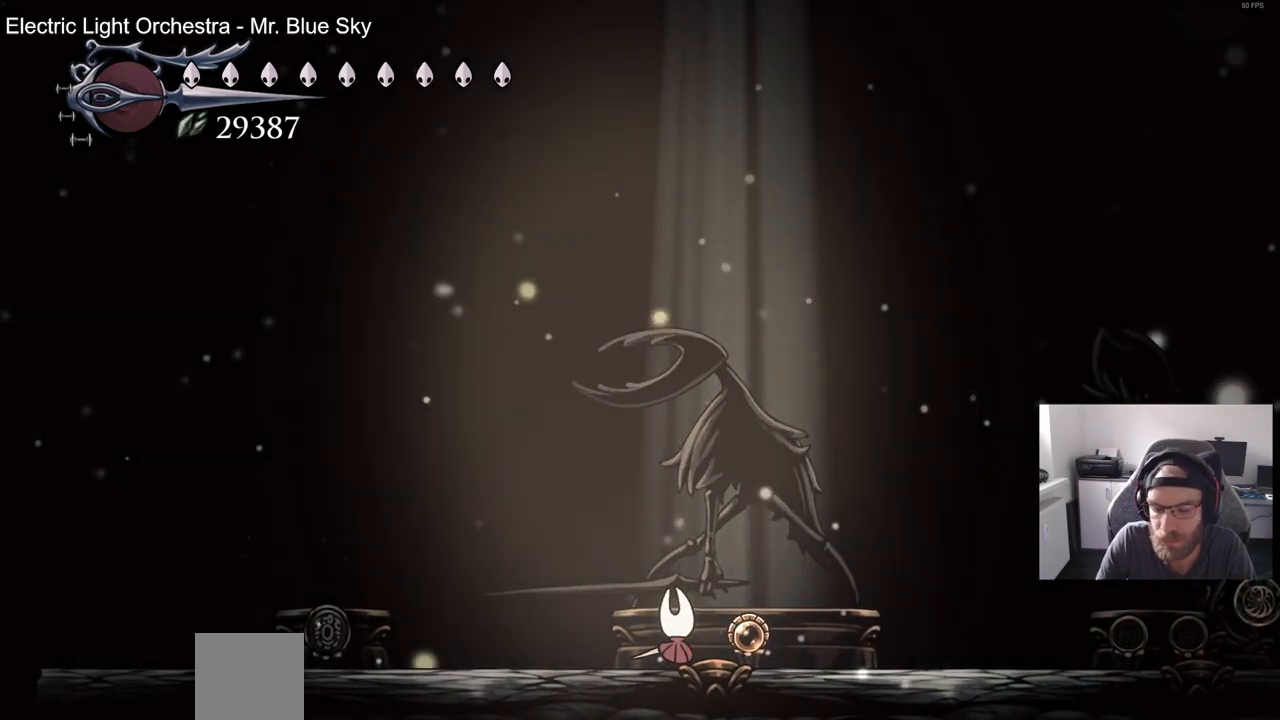
{"buttons": [], "left_stick": "center", "right_stick": "center", "events": []}
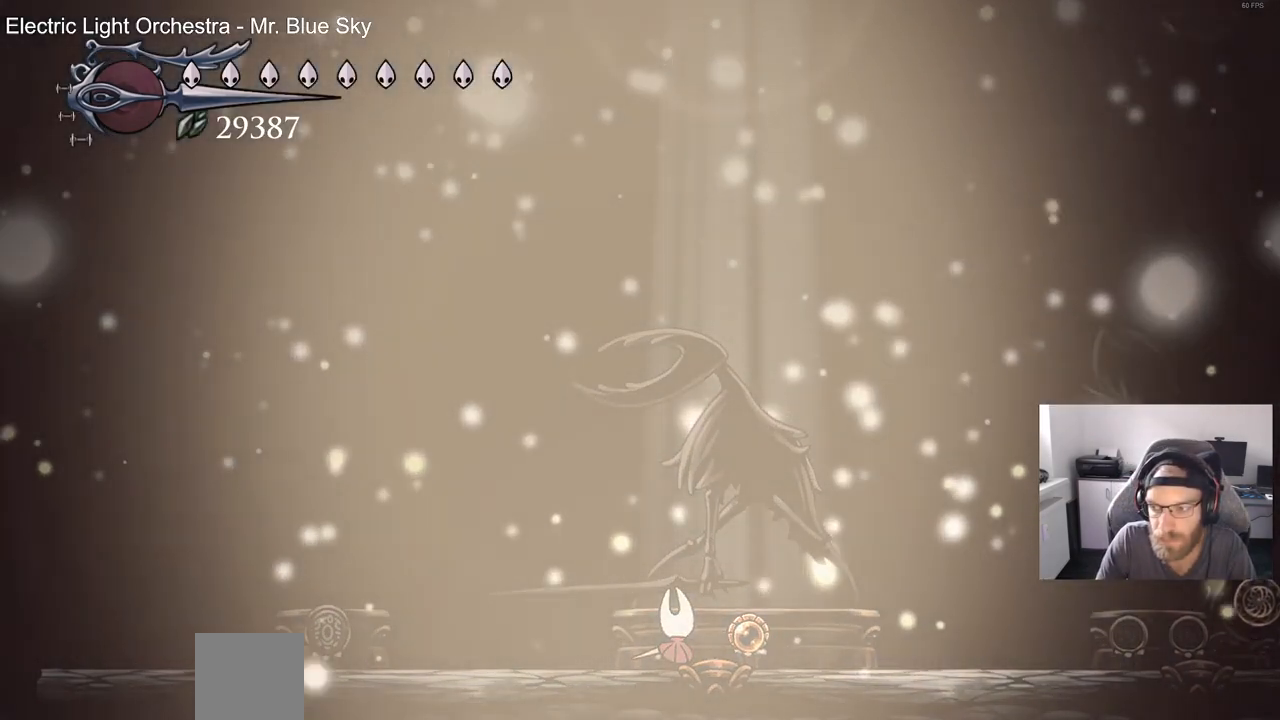
{"buttons": [], "left_stick": "center", "right_stick": "center", "events": []}
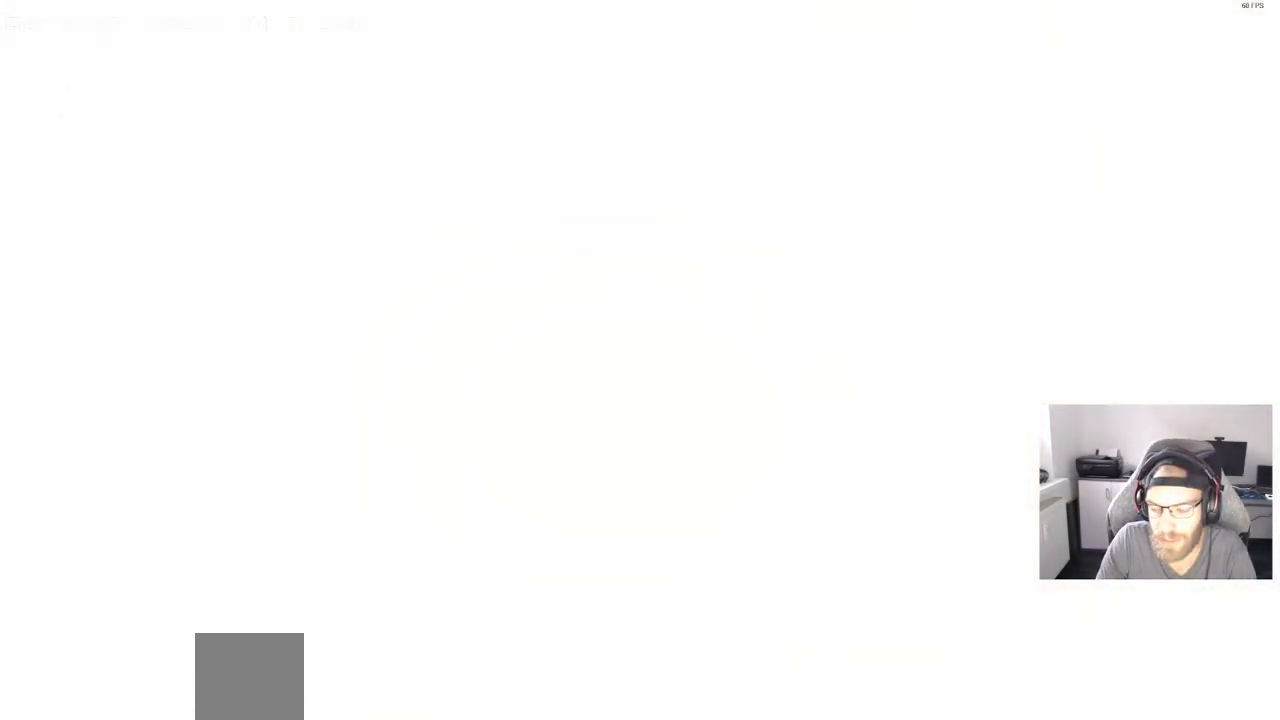
{"buttons": [], "left_stick": "center", "right_stick": "center", "events": []}
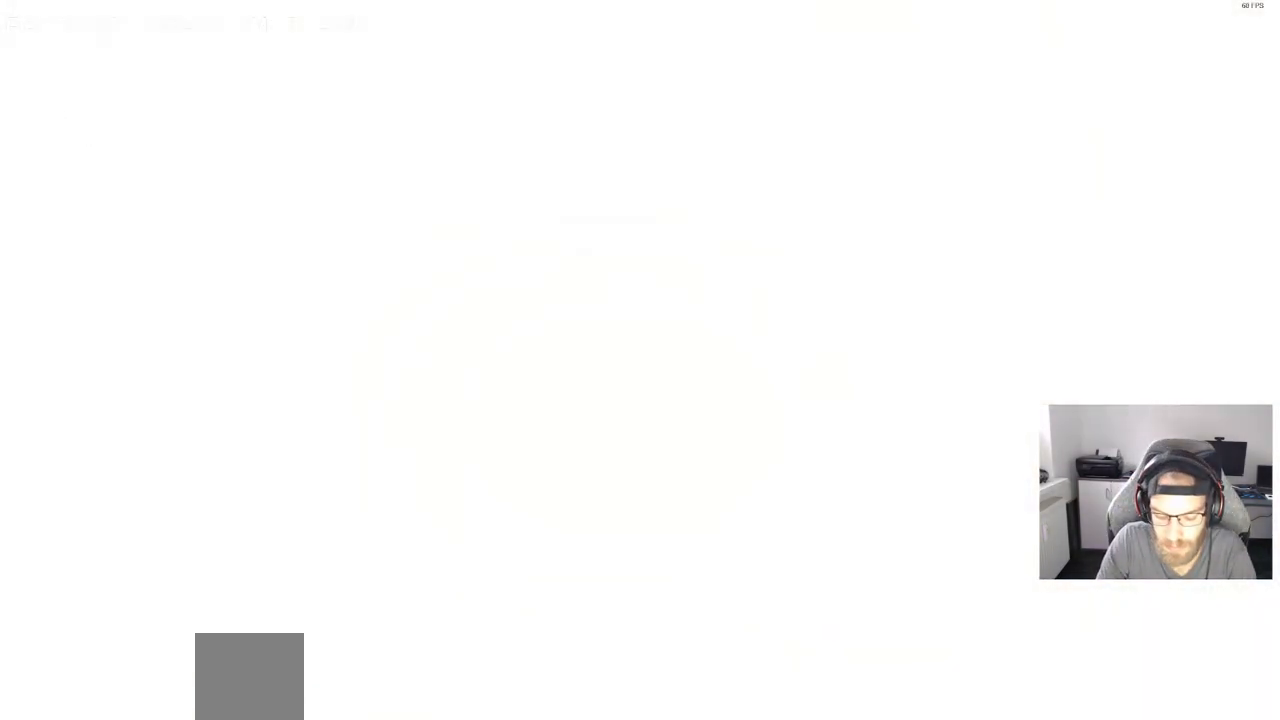
{"buttons": [], "left_stick": "center", "right_stick": "center", "events": []}
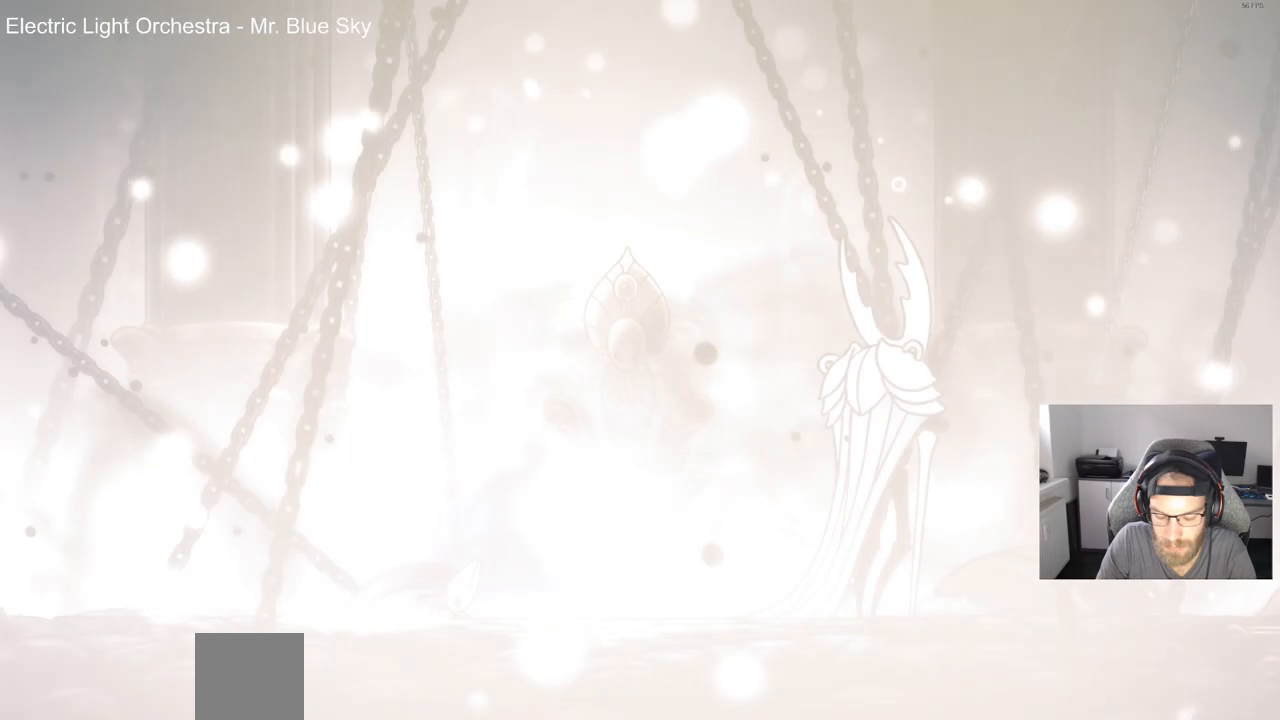
{"buttons": [], "left_stick": "center", "right_stick": "center", "events": []}
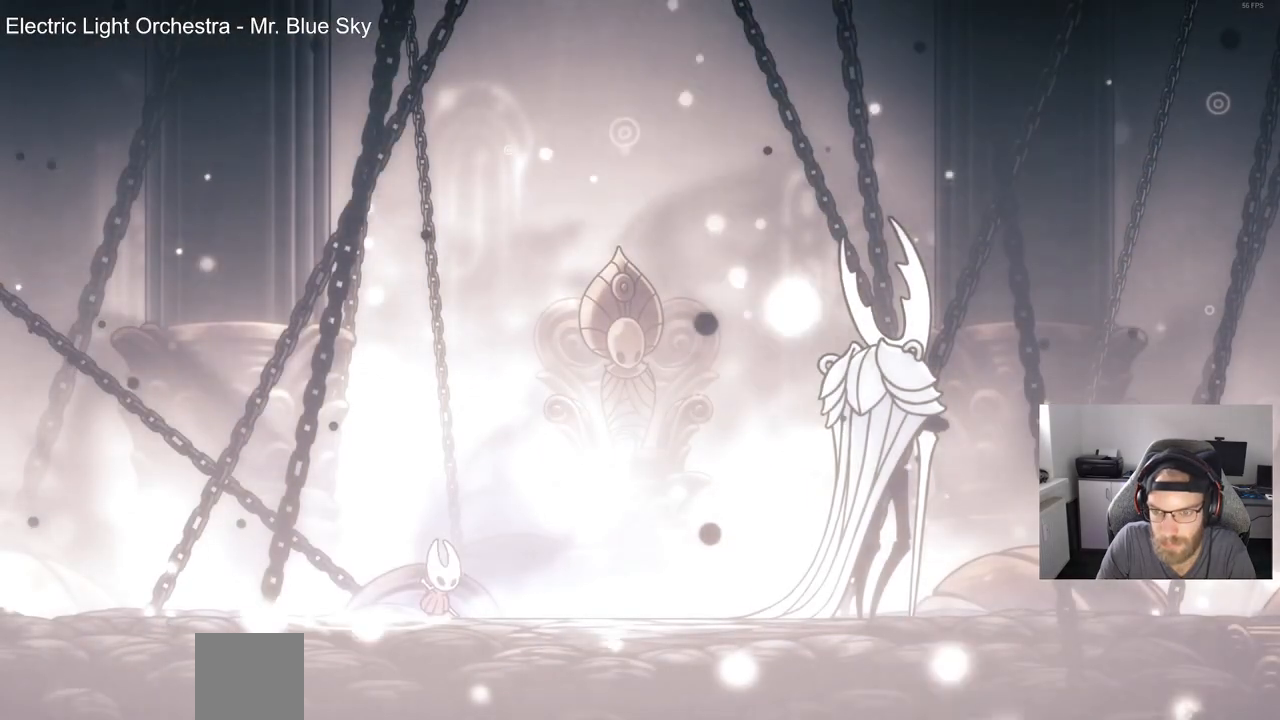
{"buttons": [], "left_stick": "center", "right_stick": "center", "events": []}
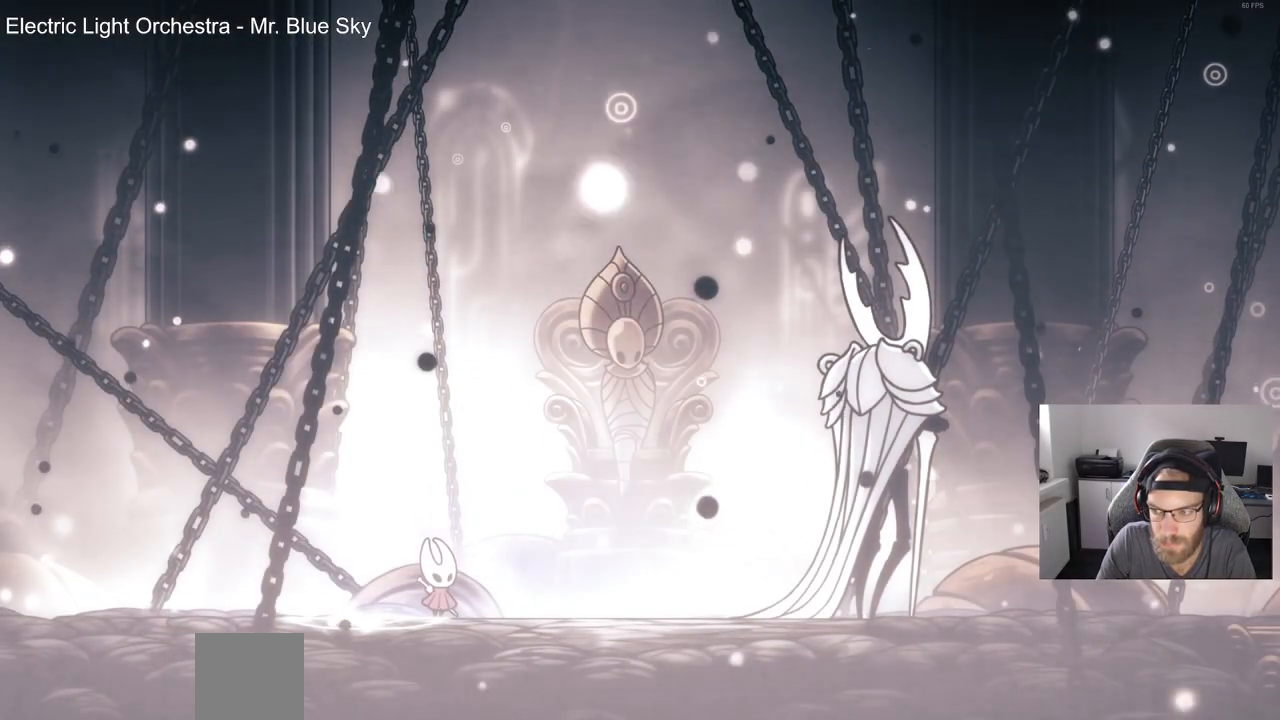
{"buttons": ["DPAD_RIGHT"], "left_stick": "center", "right_stick": "center", "events": [[83, "DPAD_RIGHT", "down"]]}
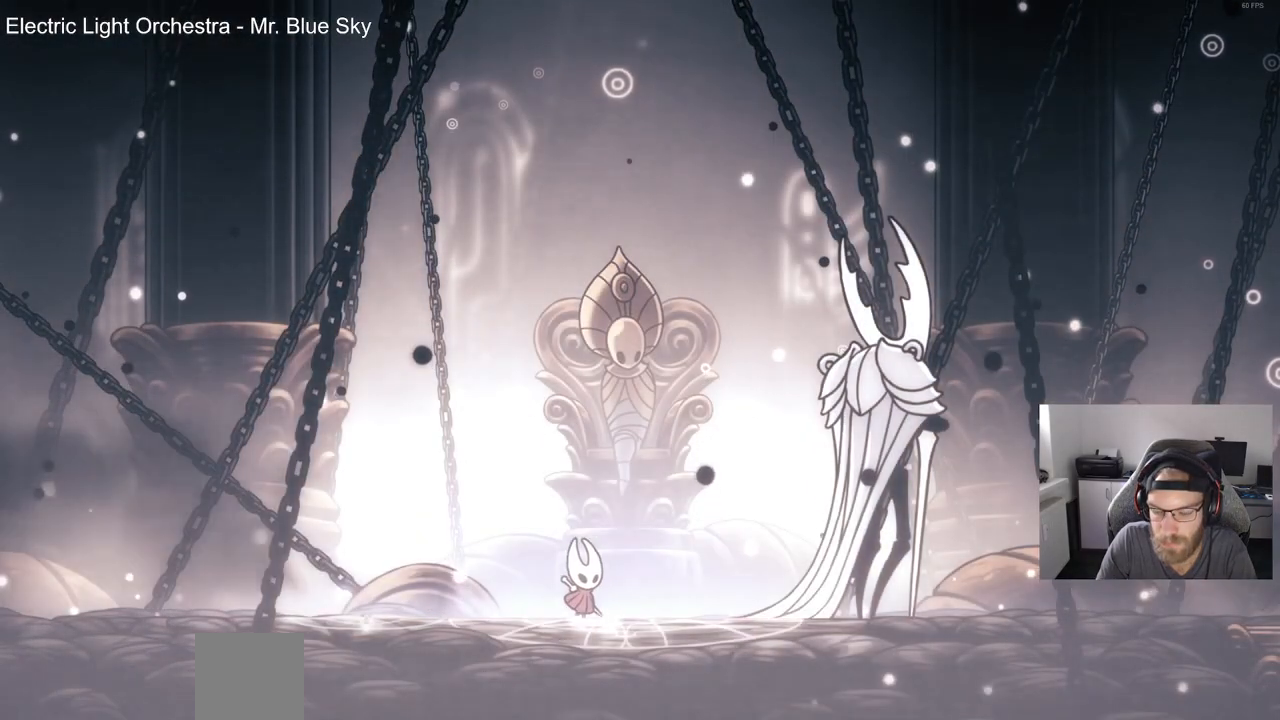
{"buttons": [], "left_stick": "center", "right_stick": "center", "events": [[200, "SQUARE", "down"], [217, "DPAD_RIGHT", "up"], [333, "SQUARE", "up"]]}
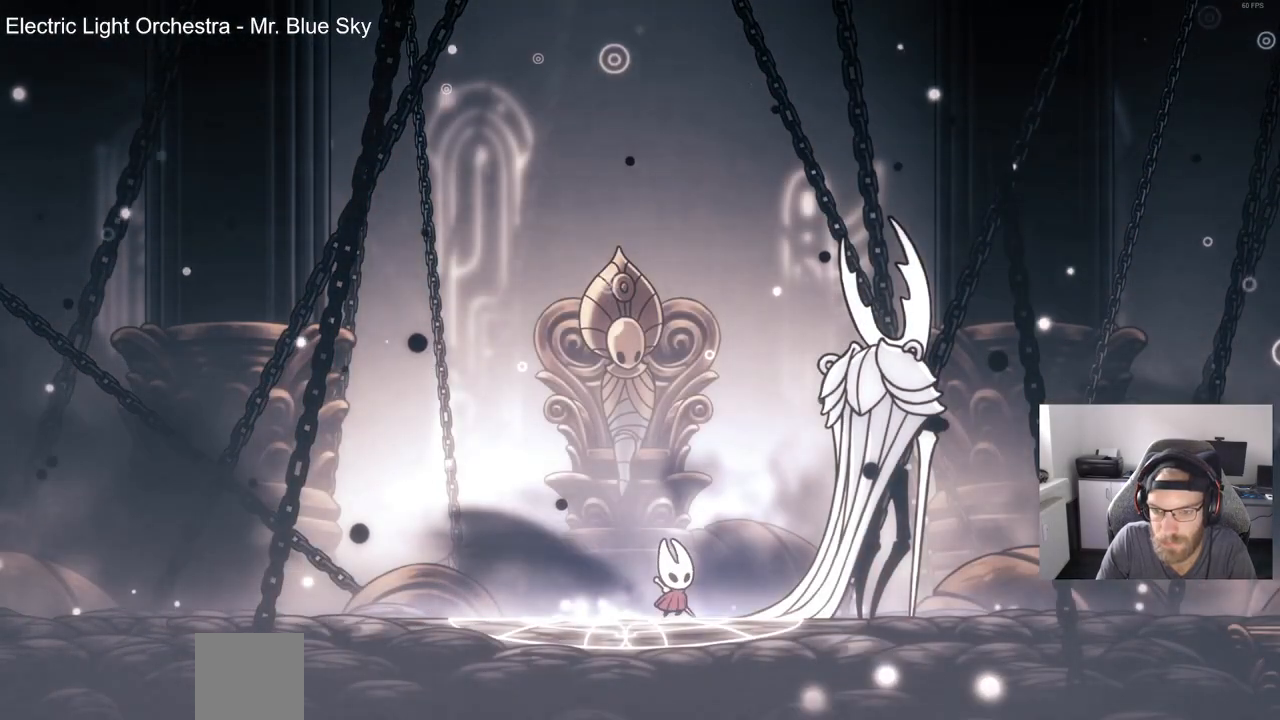
{"buttons": ["SQUARE"], "left_stick": "center", "right_stick": "center", "events": [[100, "SQUARE", "down"], [167, "DPAD_RIGHT", "down"], [233, "SQUARE", "up"], [317, "DPAD_RIGHT", "up"], [483, "SQUARE", "down"]]}
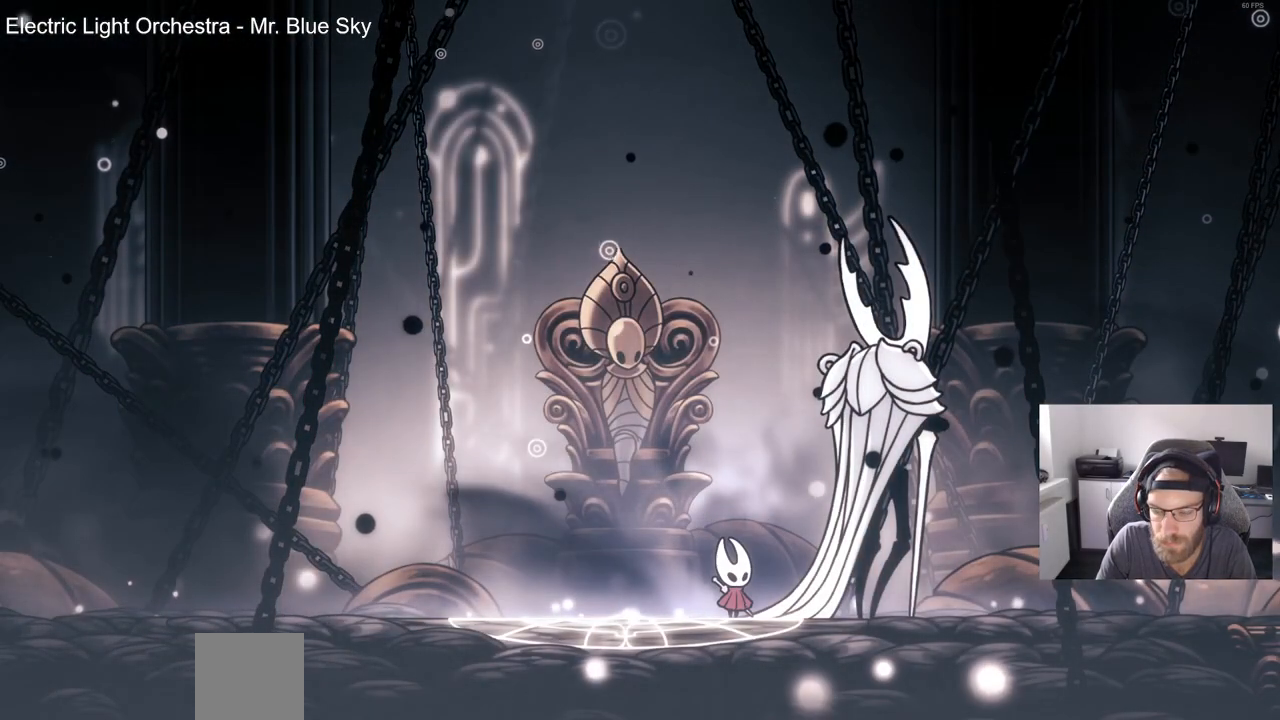
{"buttons": [], "left_stick": "center", "right_stick": "center", "events": [[133, "SQUARE", "up"], [333, "SQUARE", "down"], [483, "SQUARE", "up"]]}